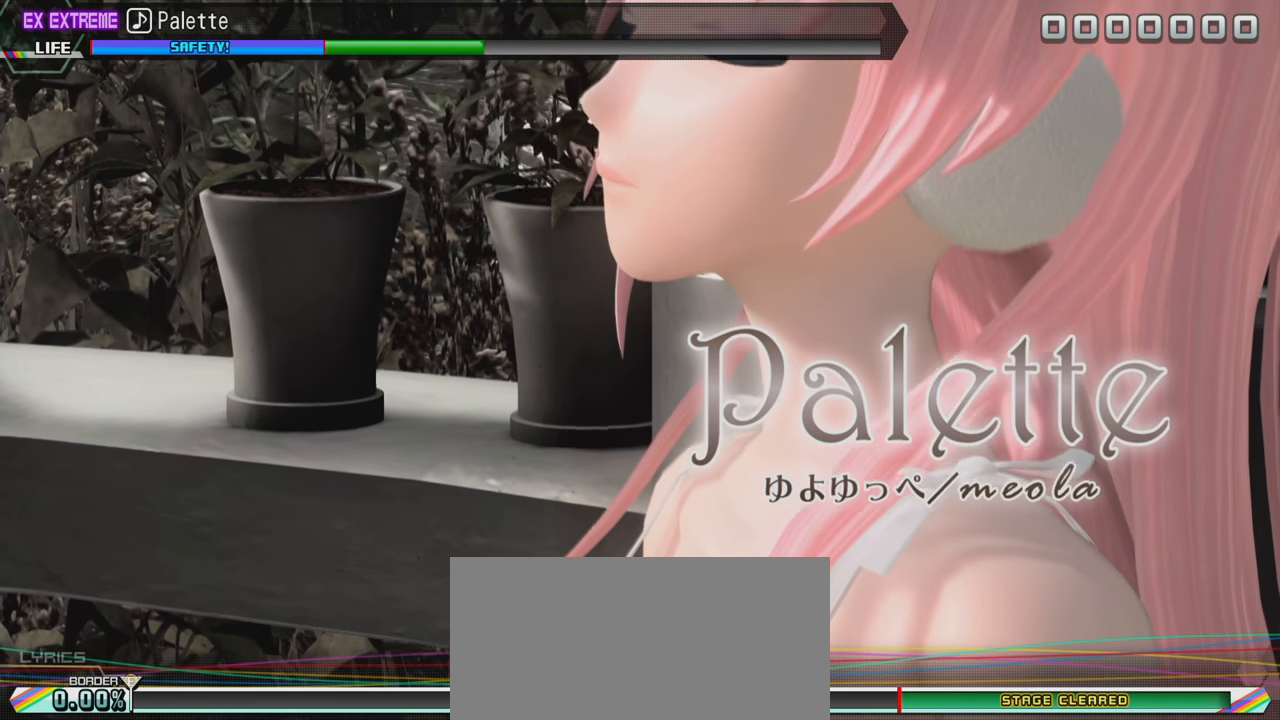
Gameplay with a controller (PlayStation layout); each line is a JSON object with the inputs held at the frame after it. "events" lists button and stick changes between this image and that frame as [ms after this image, input, new state], when the widget could be followed in between. Not read: L3 R3.
{"buttons": ["DPAD_LEFT"], "left_stick": "center", "right_stick": "center", "events": [[300, "CROSS", "down"], [416, "CROSS", "up"], [416, "DPAD_LEFT", "down"]]}
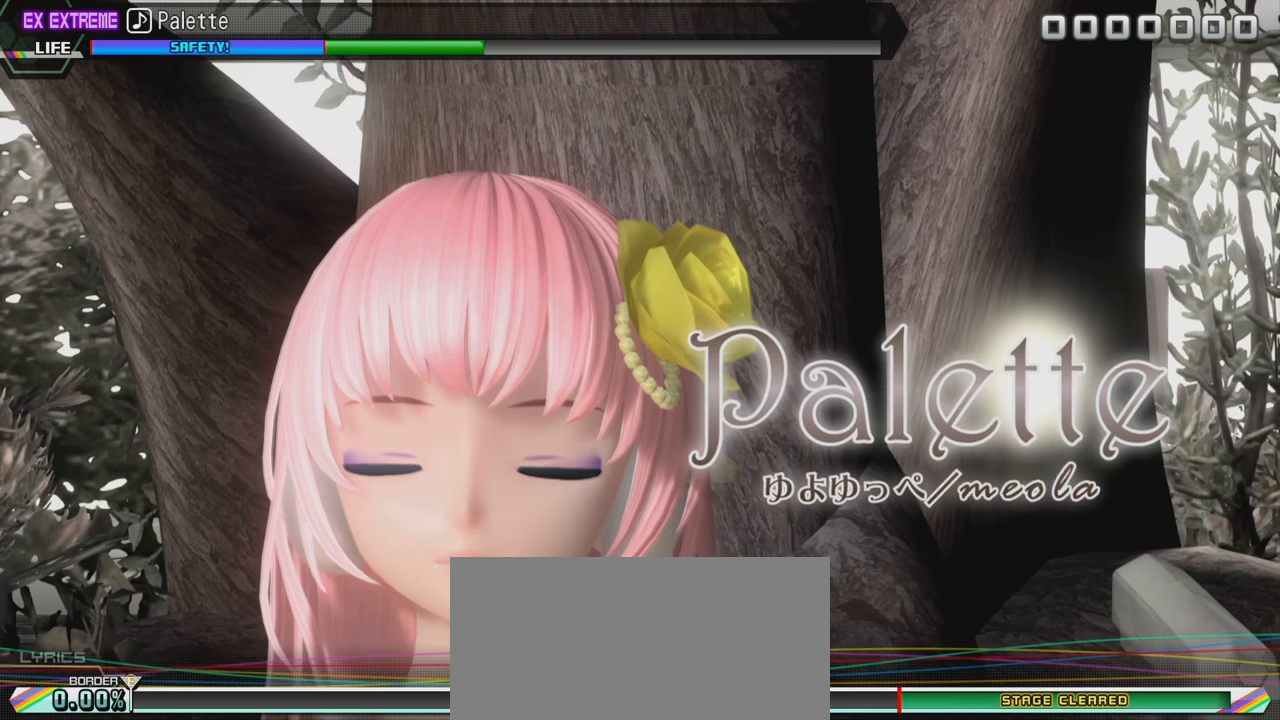
{"buttons": [], "left_stick": "center", "right_stick": "center", "events": [[33, "CROSS", "down"], [33, "DPAD_LEFT", "up"], [100, "CROSS", "up"], [116, "DPAD_LEFT", "down"], [216, "CROSS", "down"], [216, "DPAD_LEFT", "up"], [300, "CROSS", "up"]]}
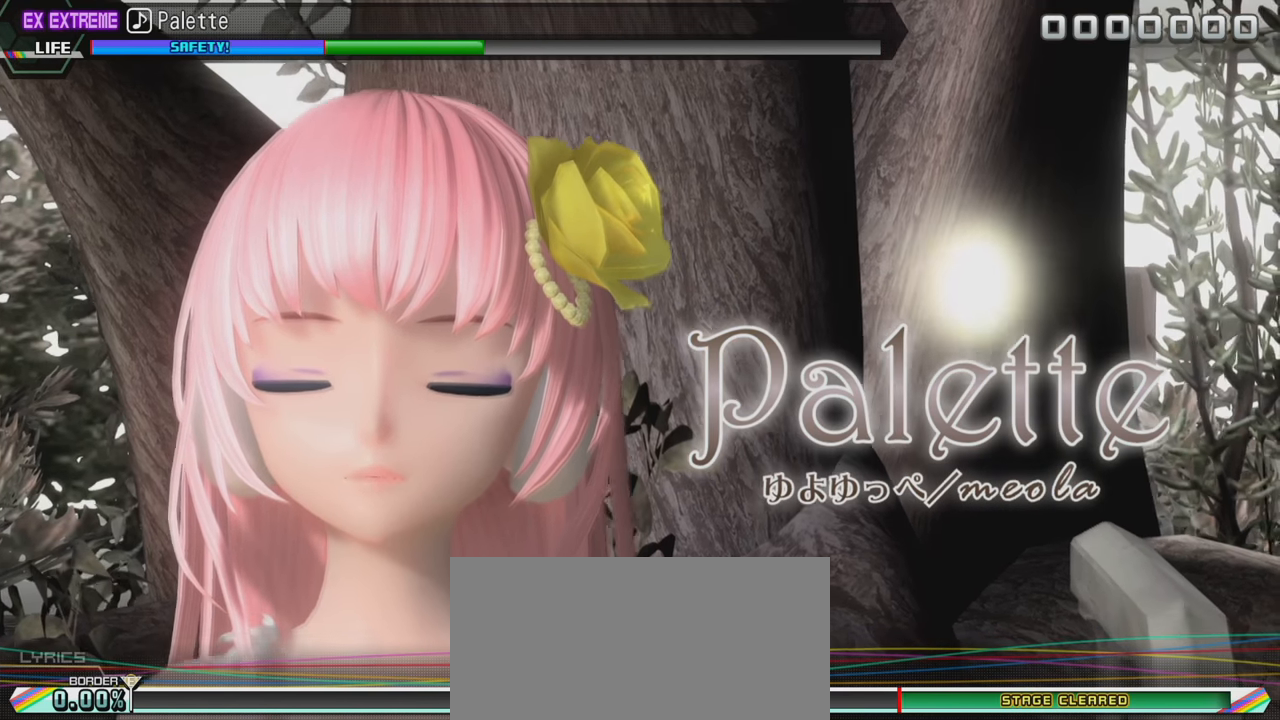
{"buttons": [], "left_stick": "center", "right_stick": "center", "events": []}
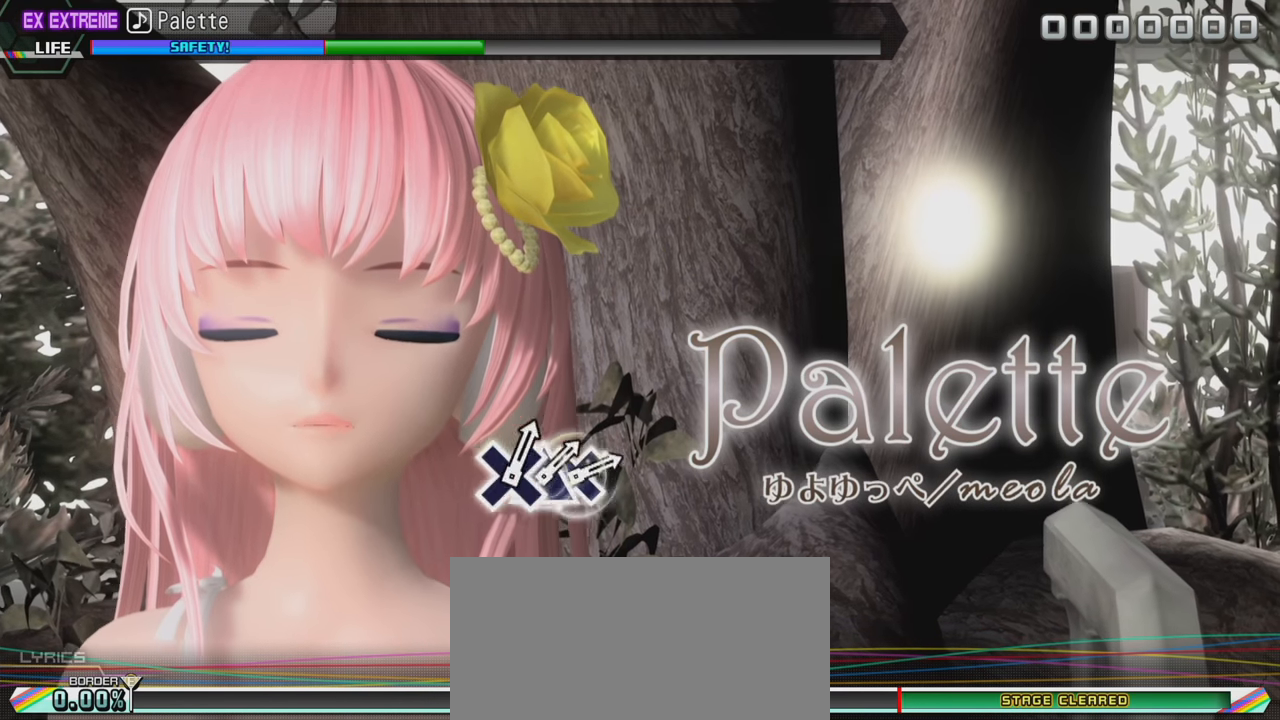
{"buttons": [], "left_stick": "center", "right_stick": "center", "events": []}
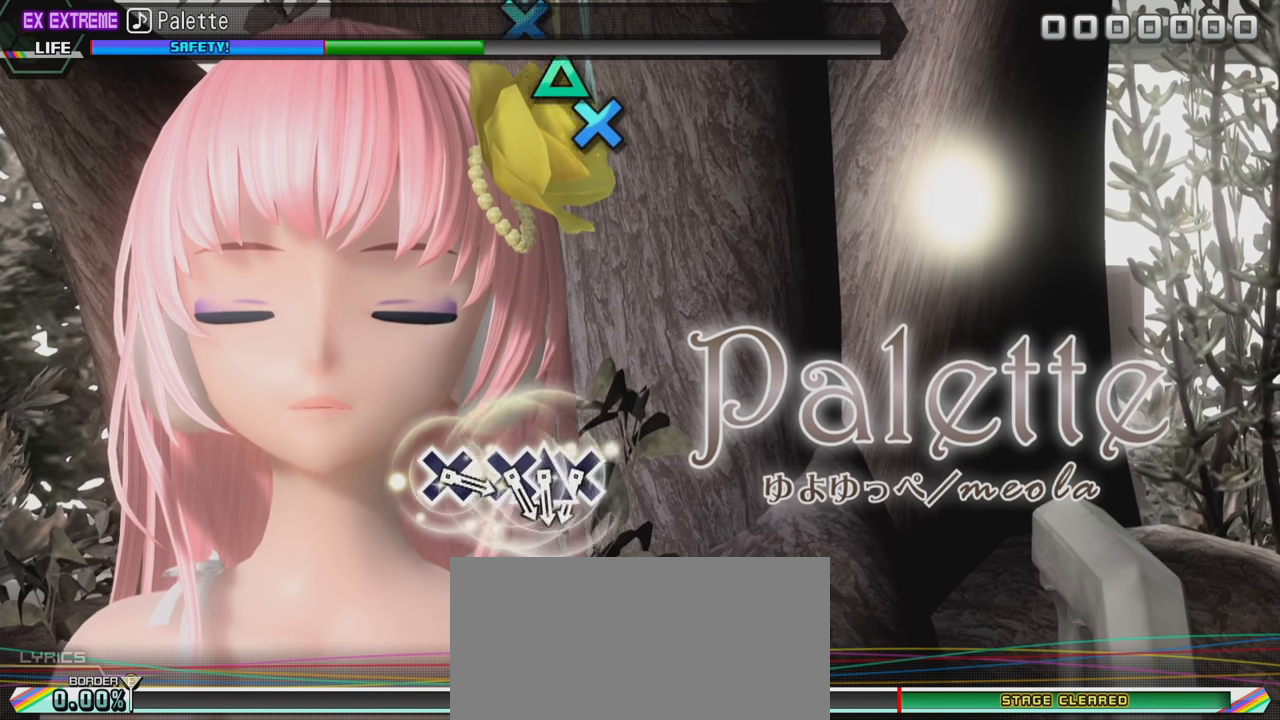
{"buttons": [], "left_stick": "center", "right_stick": "center", "events": []}
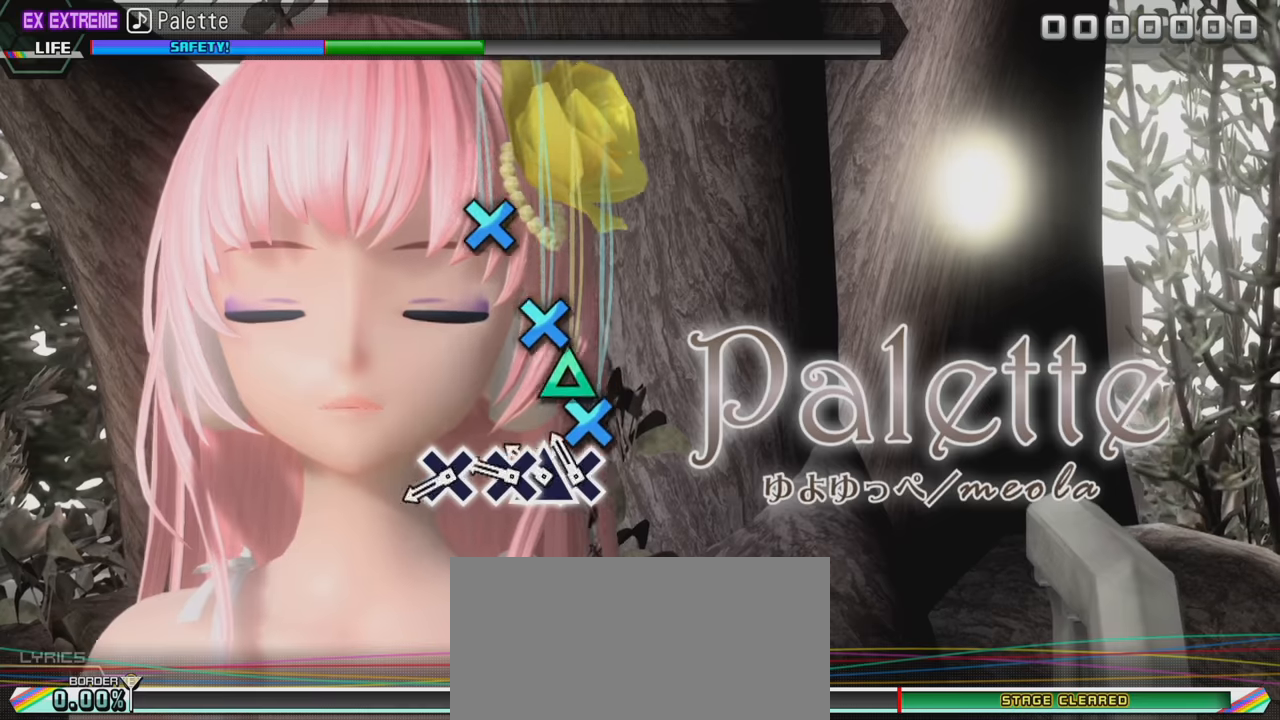
{"buttons": ["CROSS"], "left_stick": "center", "right_stick": "center", "events": [[83, "CROSS", "down"], [167, "DPAD_UP", "down"], [183, "CROSS", "up"], [250, "CROSS", "down"], [267, "DPAD_UP", "up"], [367, "CROSS", "up"], [433, "CROSS", "down"]]}
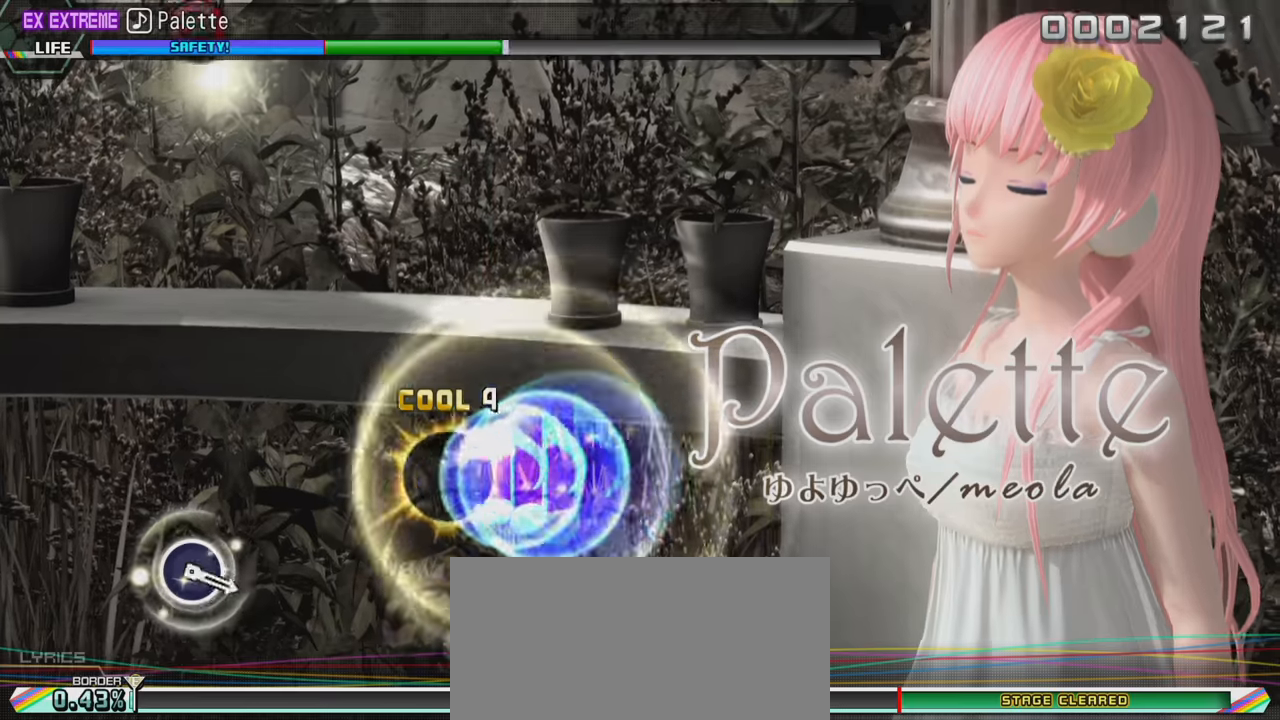
{"buttons": [], "left_stick": "center", "right_stick": "center", "events": [[50, "CROSS", "up"]]}
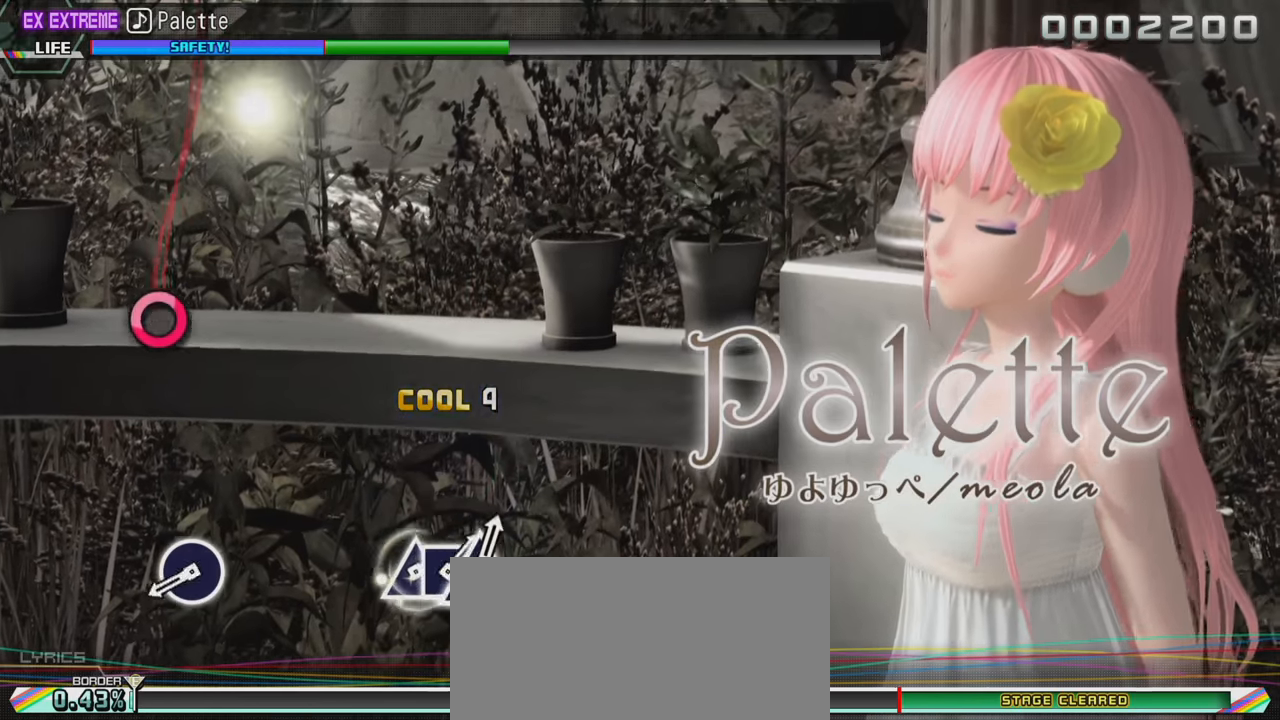
{"buttons": ["CIRCLE"], "left_stick": "center", "right_stick": "center", "events": [[417, "CIRCLE", "down"]]}
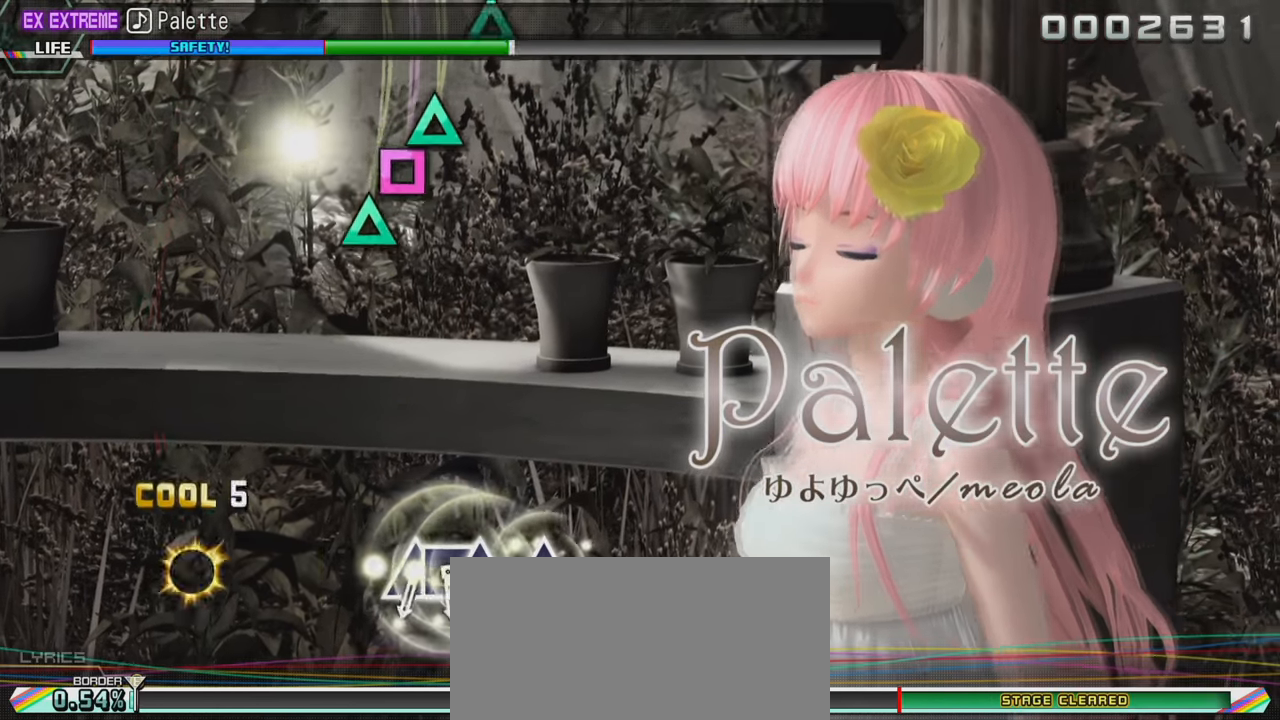
{"buttons": [], "left_stick": "center", "right_stick": "center", "events": [[50, "CIRCLE", "up"]]}
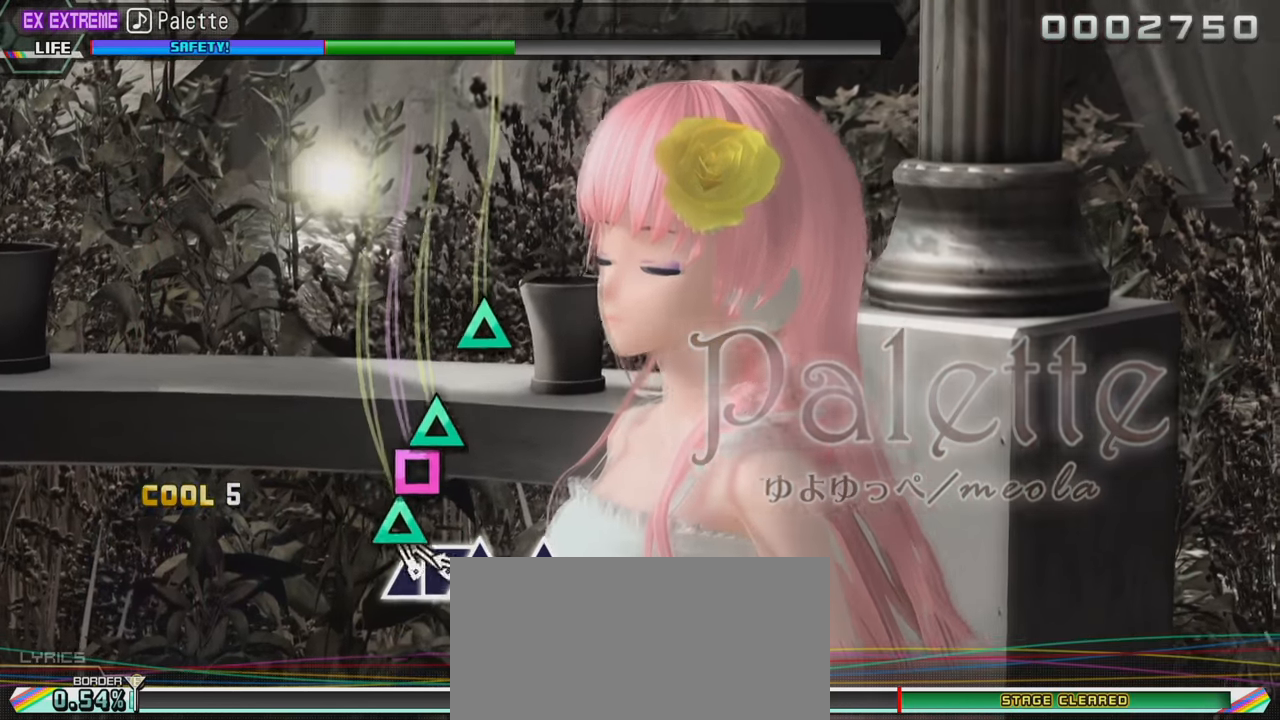
{"buttons": ["TRIANGLE"], "left_stick": "center", "right_stick": "center", "events": [[83, "TRIANGLE", "down"], [150, "DPAD_LEFT", "down"], [183, "TRIANGLE", "up"], [250, "TRIANGLE", "down"], [283, "DPAD_LEFT", "up"], [350, "TRIANGLE", "up"], [400, "TRIANGLE", "down"]]}
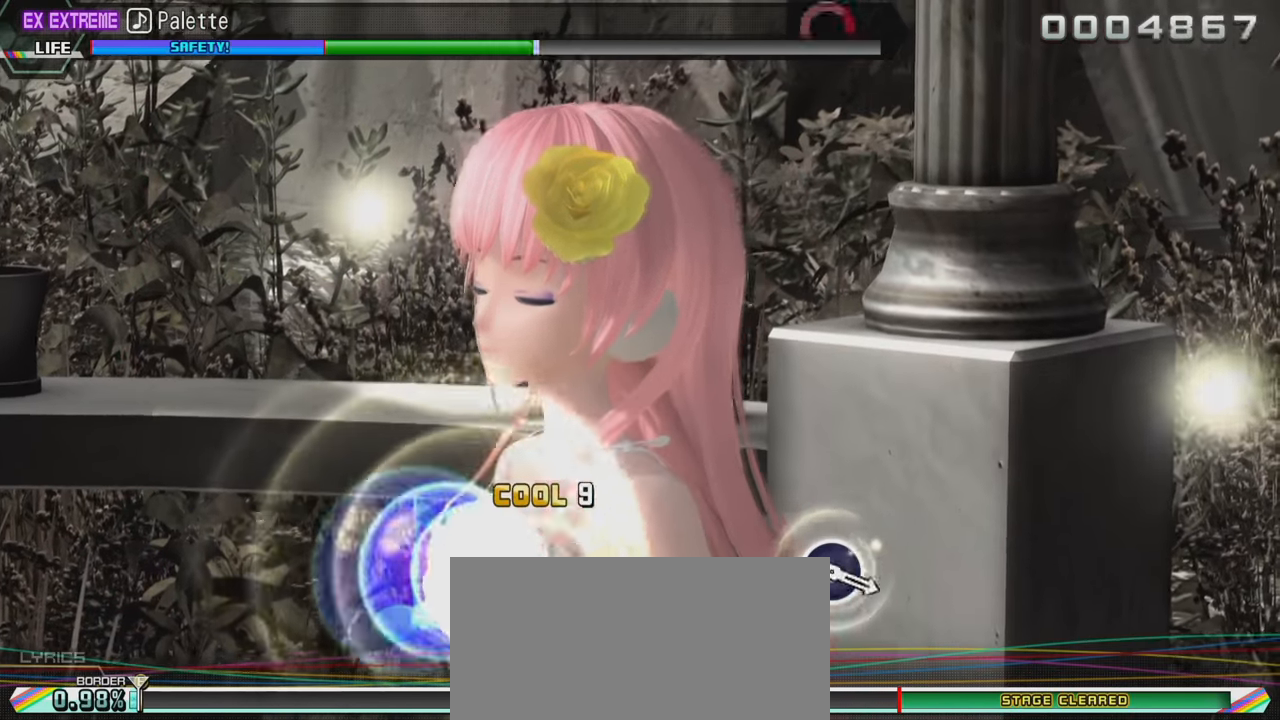
{"buttons": [], "left_stick": "center", "right_stick": "center", "events": [[17, "TRIANGLE", "up"]]}
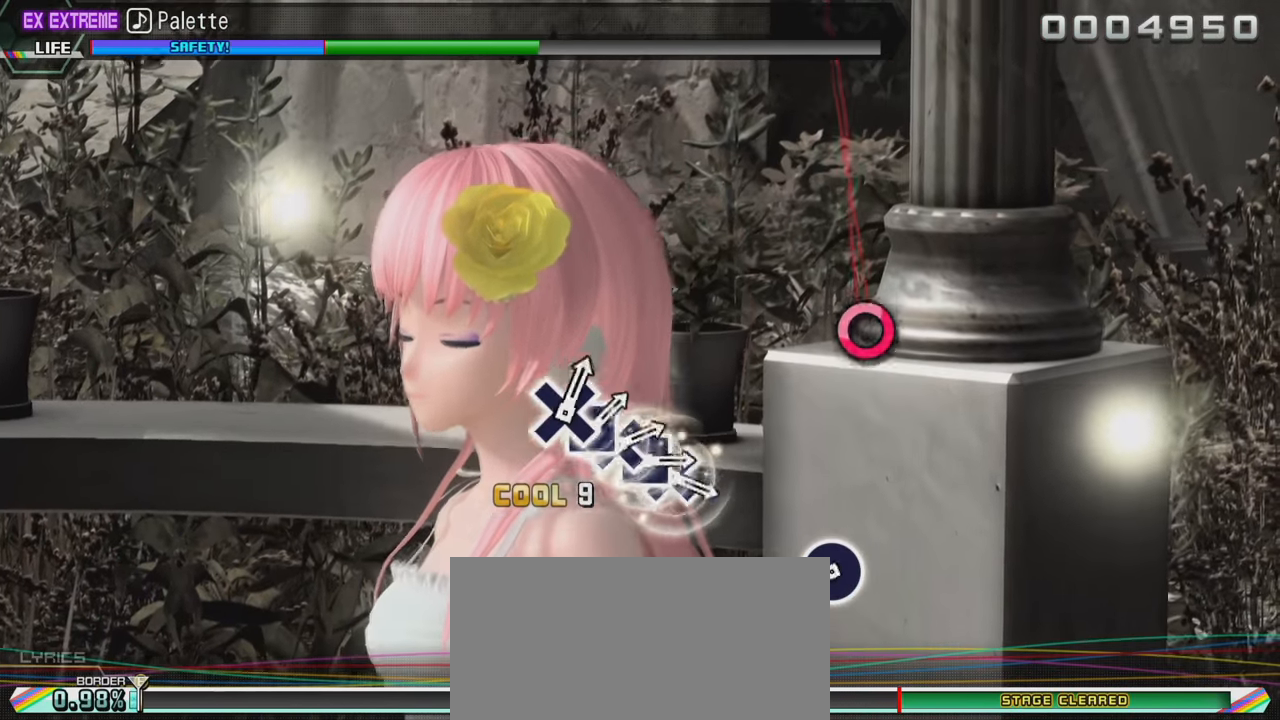
{"buttons": ["CIRCLE"], "left_stick": "center", "right_stick": "center", "events": [[400, "CIRCLE", "down"]]}
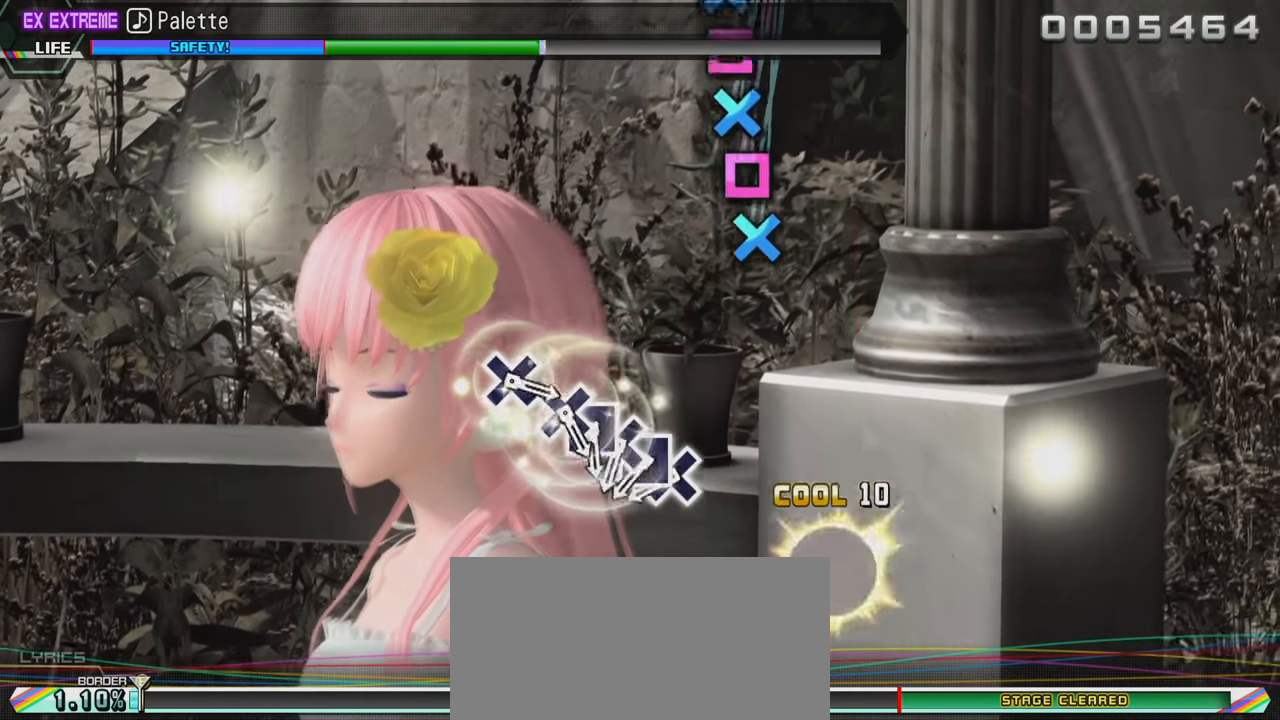
{"buttons": ["CROSS"], "left_stick": "center", "right_stick": "center", "events": [[17, "CIRCLE", "up"], [417, "CROSS", "down"]]}
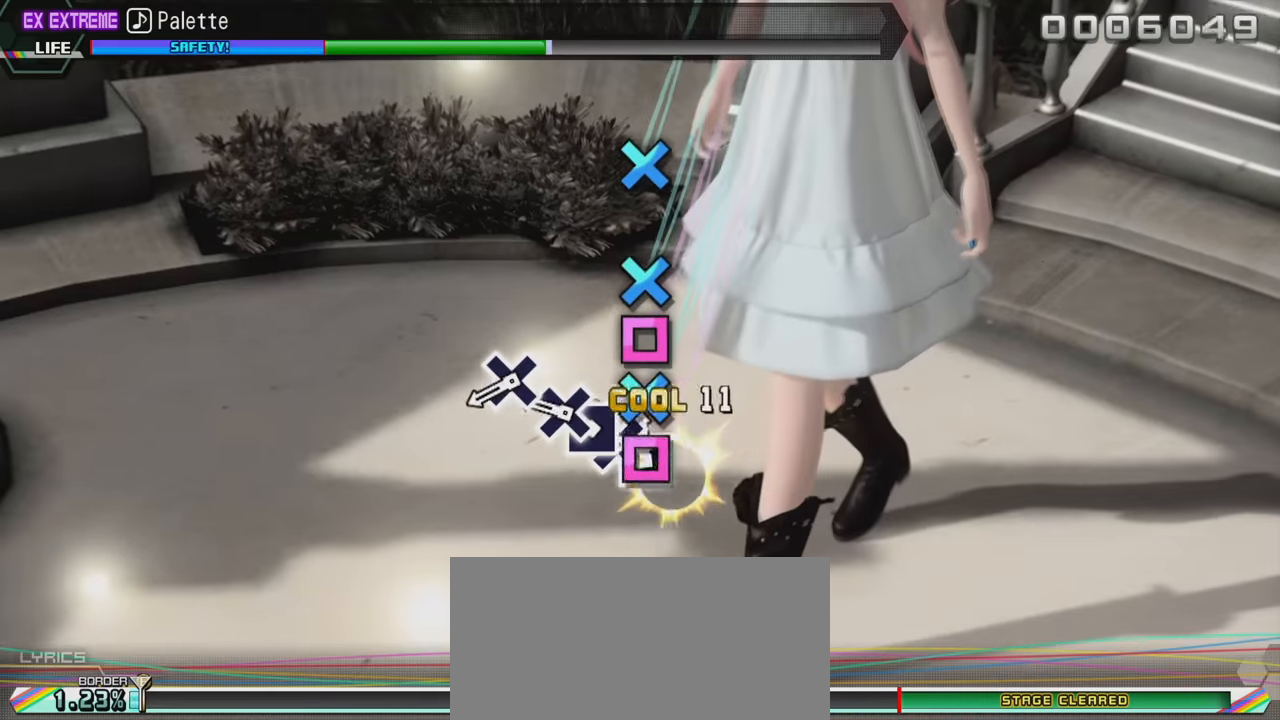
{"buttons": ["CROSS"], "left_stick": "center", "right_stick": "center", "events": [[17, "CROSS", "up"], [17, "DPAD_LEFT", "down"], [100, "CROSS", "down"], [100, "DPAD_LEFT", "up"], [183, "CROSS", "up"], [183, "DPAD_LEFT", "down"], [267, "CROSS", "down"], [283, "DPAD_LEFT", "up"], [367, "CROSS", "up"], [450, "CROSS", "down"]]}
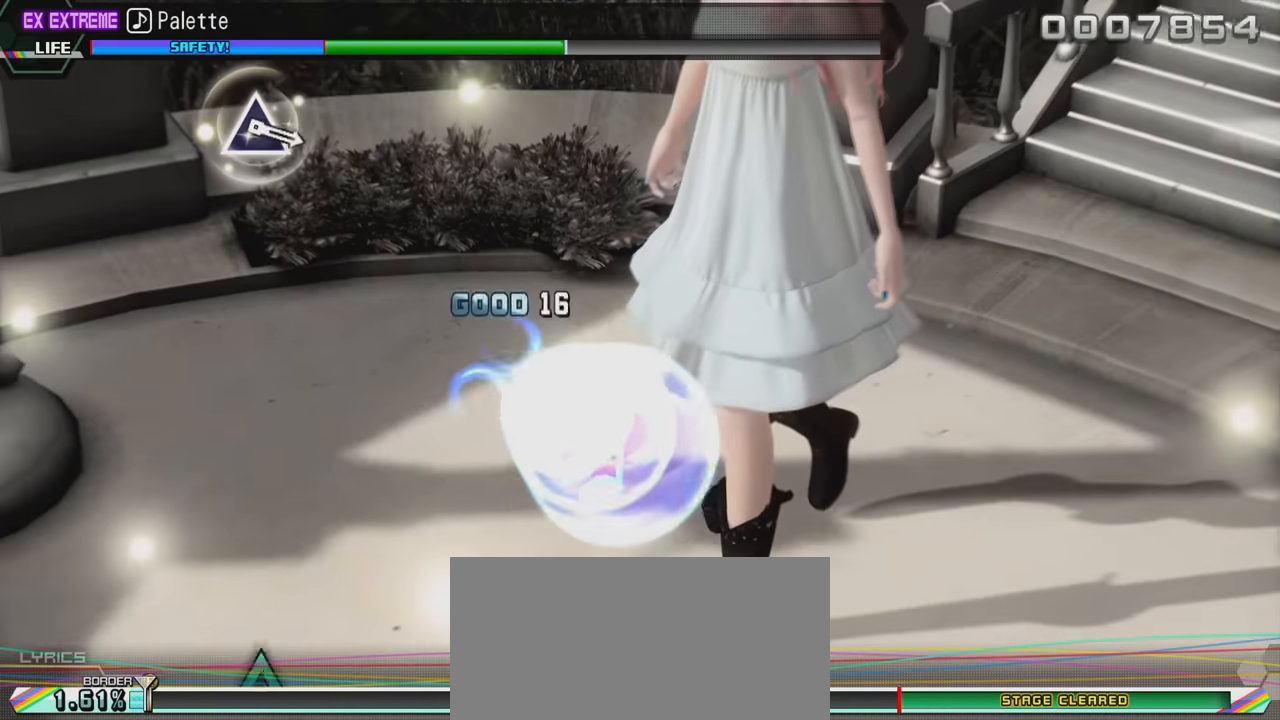
{"buttons": [], "left_stick": "center", "right_stick": "center", "events": [[67, "CROSS", "up"]]}